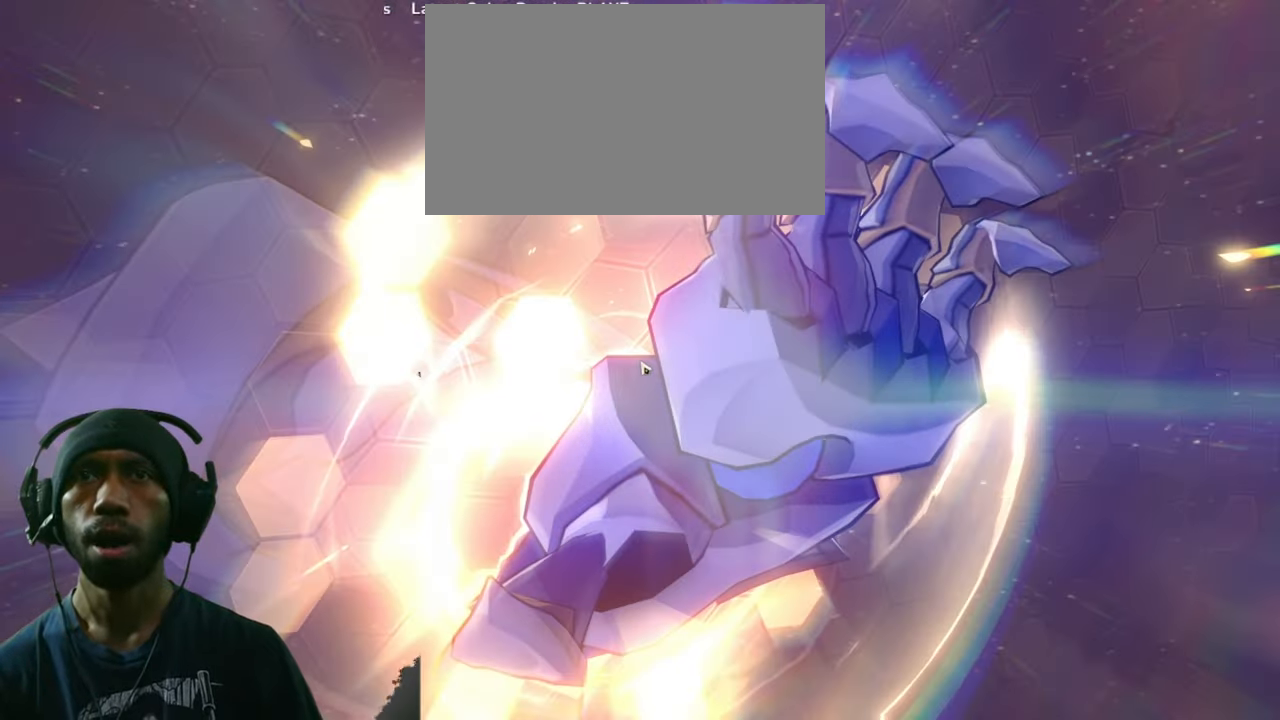
Gameplay with keyboard and mouse; each line is a JSON object with the keys and mouse buttons held at the frame after it. "events" lists presses ("down") and releases ("up") of "1", "2", "3", "4", "5", "a", "alt", "b", "c", "ctrl", "d", "e", "f", "g", "q", "r", "s", "shift", "space", "t", "tab", "v", "w", "x", "z", "mouse_left", "mouse_wheel", "mouse_right", "mouse_mb4" and "mouse_mb5" between this image and that frame as [ms after this image, input, new state], when the widget could be followed in between. "mouse_left", "mouse_wheel", "mouse_right", "mouse_mb4", "mouse_mb5" = the "left", "wheel", "right", "mb4", "mb5" buttons of the "mouse" list. No other keys are recorded. "wheel" means that the mouse wheel is clicked or scrolled. Mouse movement is not recorded.
{"keys": ["d", "w"], "mouse": [], "events": []}
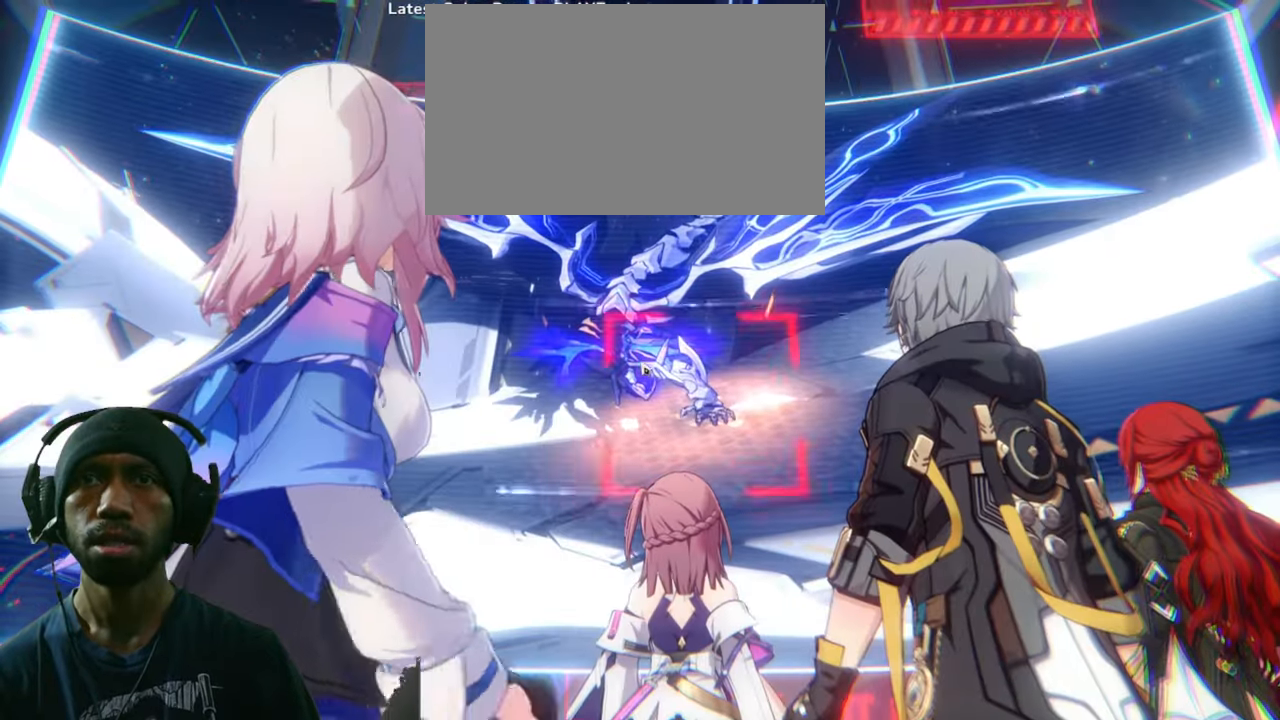
{"keys": ["d", "w"], "mouse": [], "events": []}
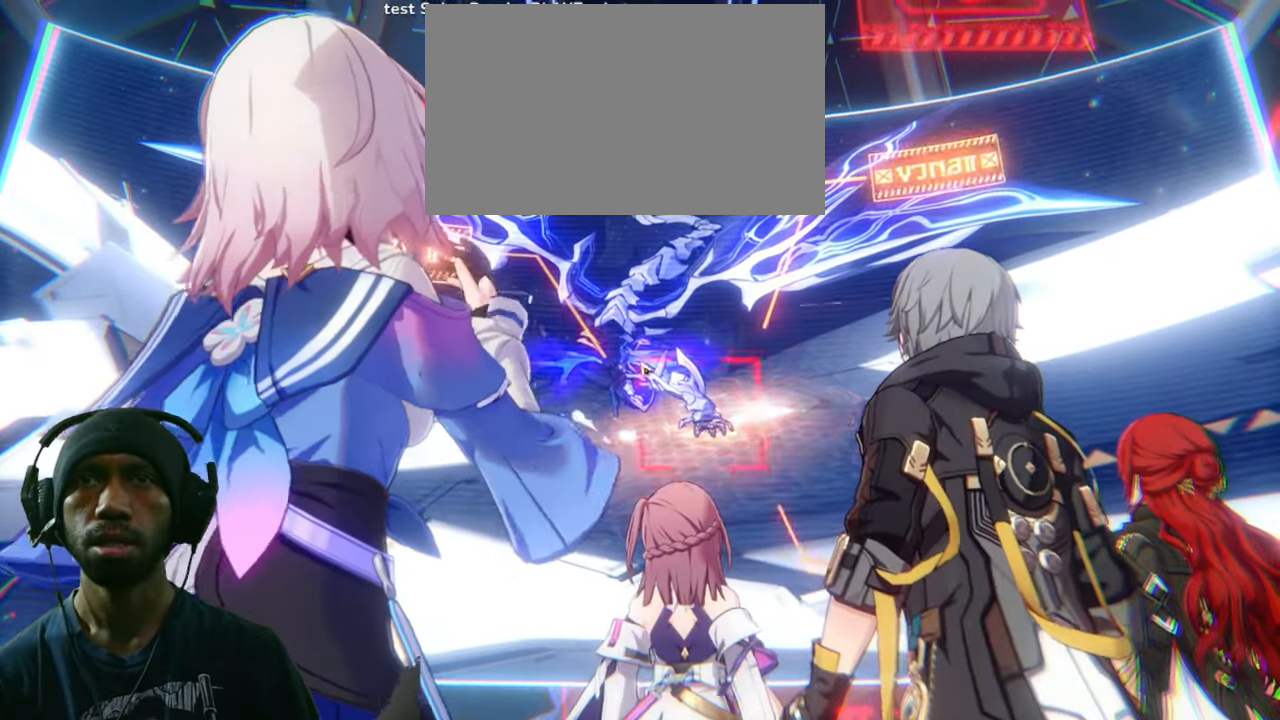
{"keys": ["d", "w"], "mouse": [], "events": []}
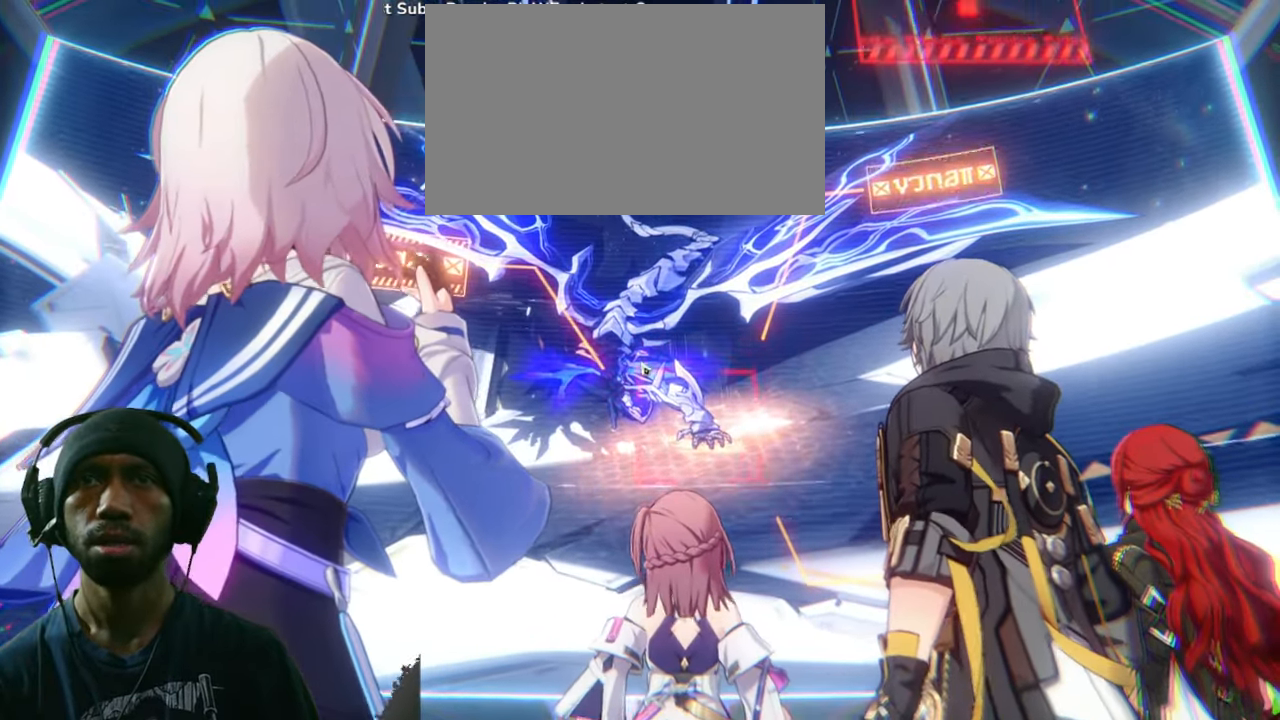
{"keys": ["d", "w"], "mouse": [], "events": []}
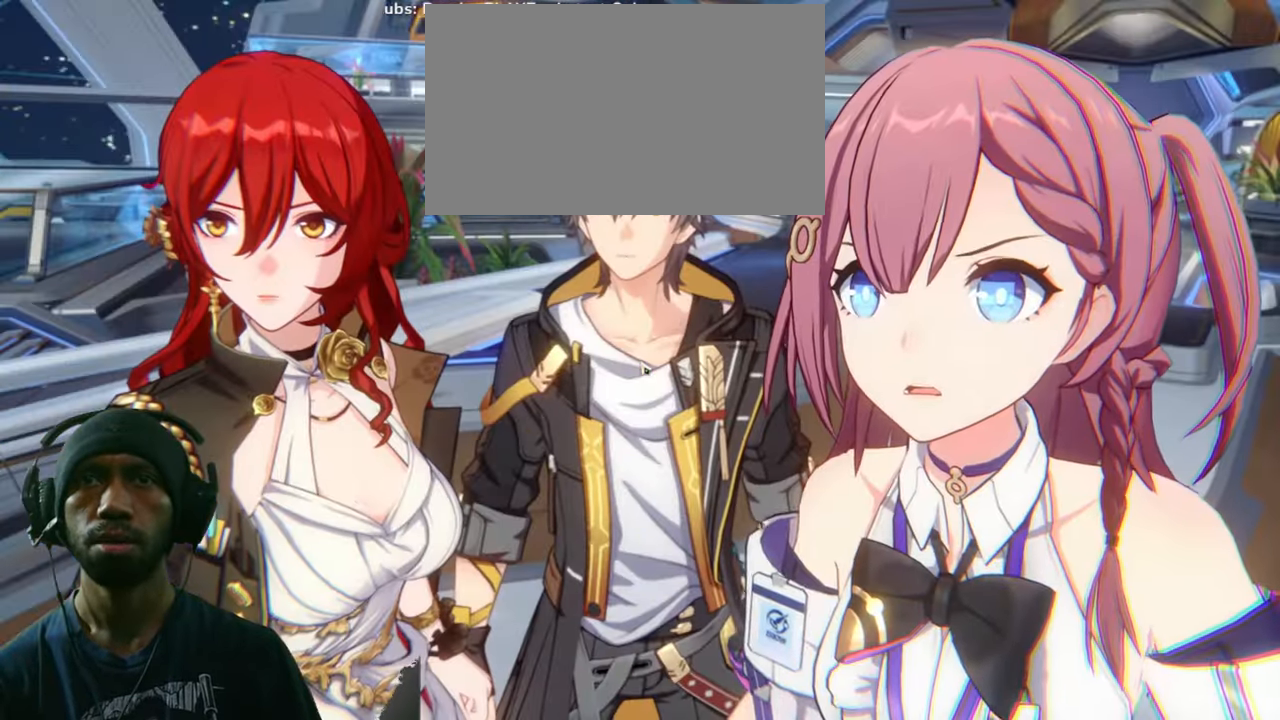
{"keys": ["d", "w"], "mouse": [], "events": []}
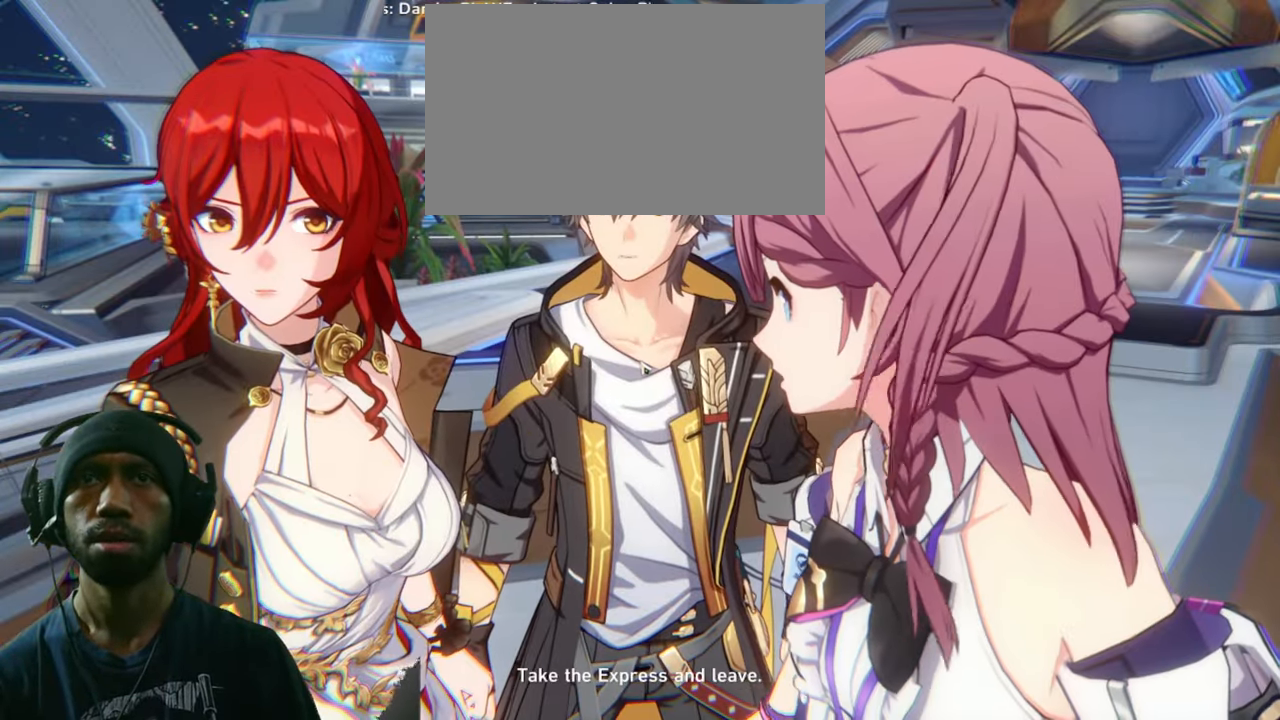
{"keys": ["d", "w"], "mouse": [], "events": []}
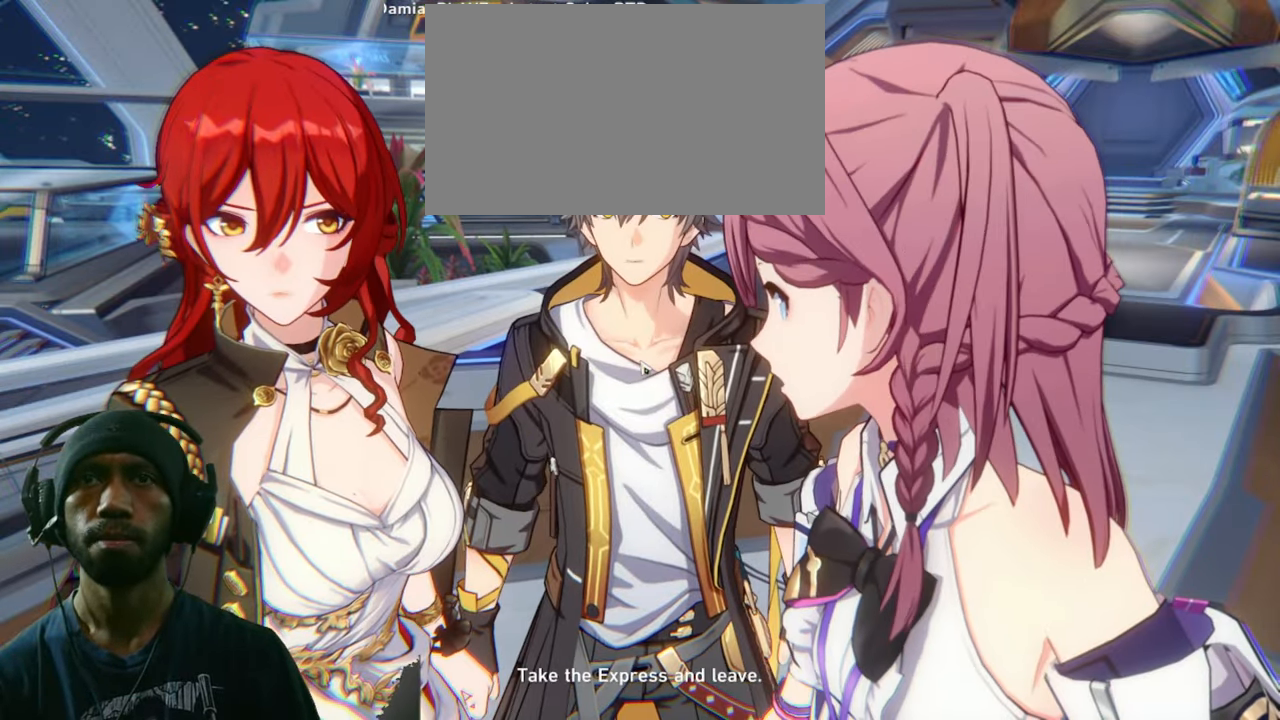
{"keys": ["d", "w"], "mouse": [], "events": []}
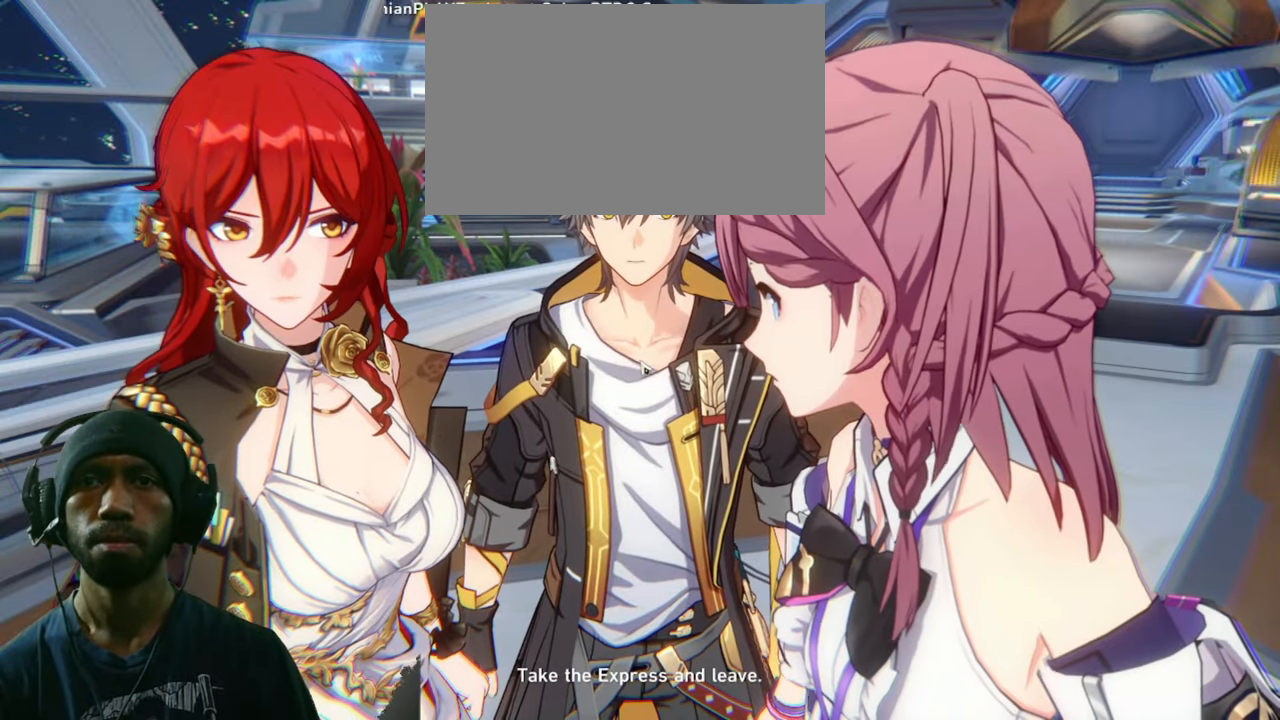
{"keys": ["d", "w"], "mouse": [], "events": []}
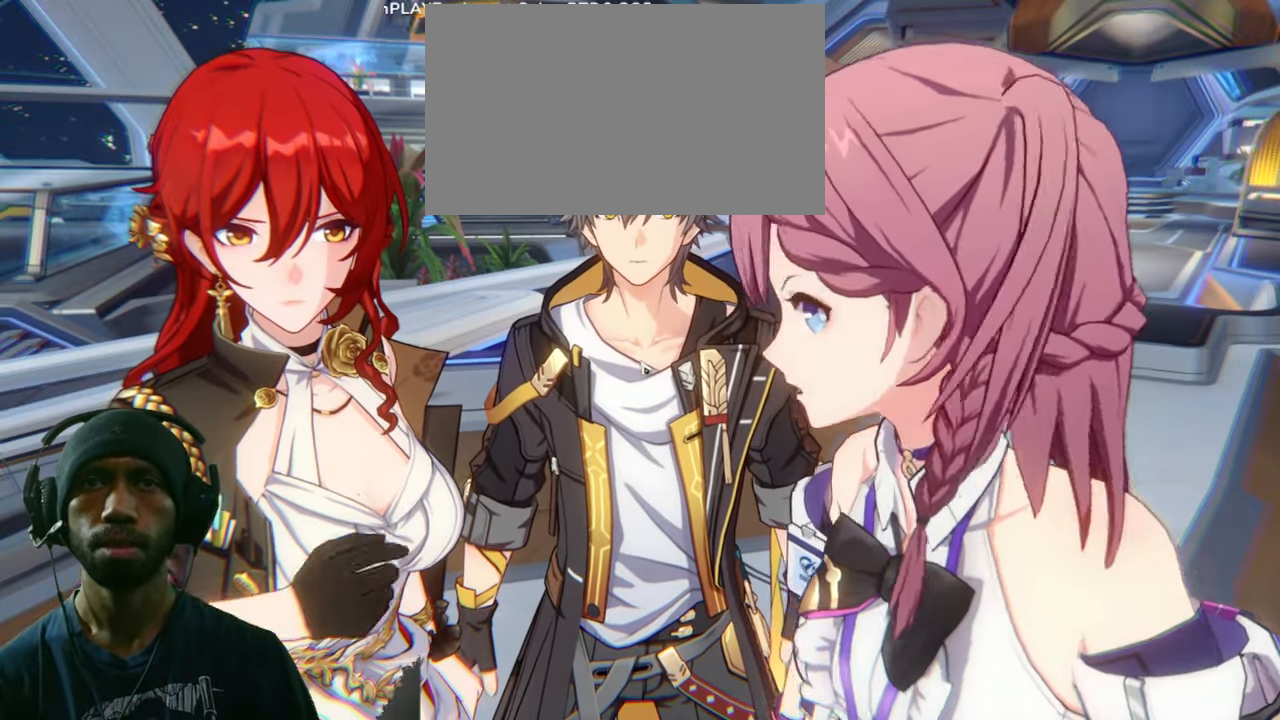
{"keys": ["d", "w"], "mouse": [], "events": []}
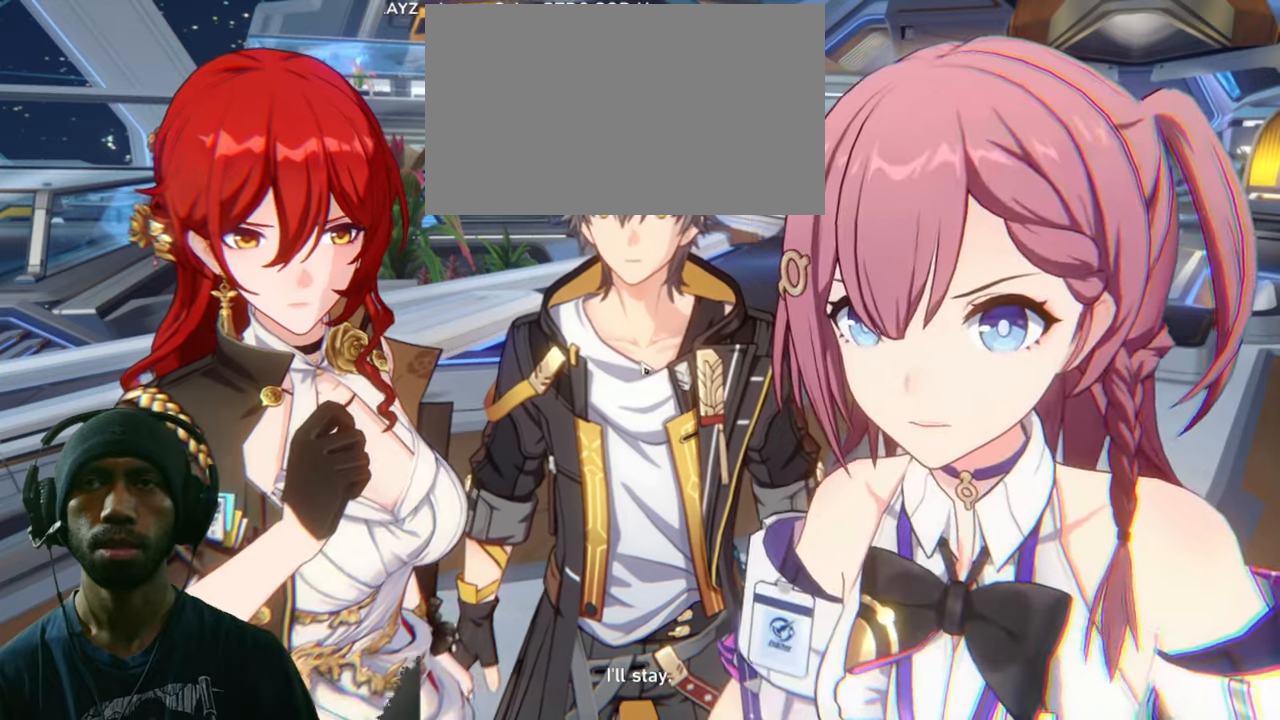
{"keys": ["d", "w"], "mouse": [], "events": []}
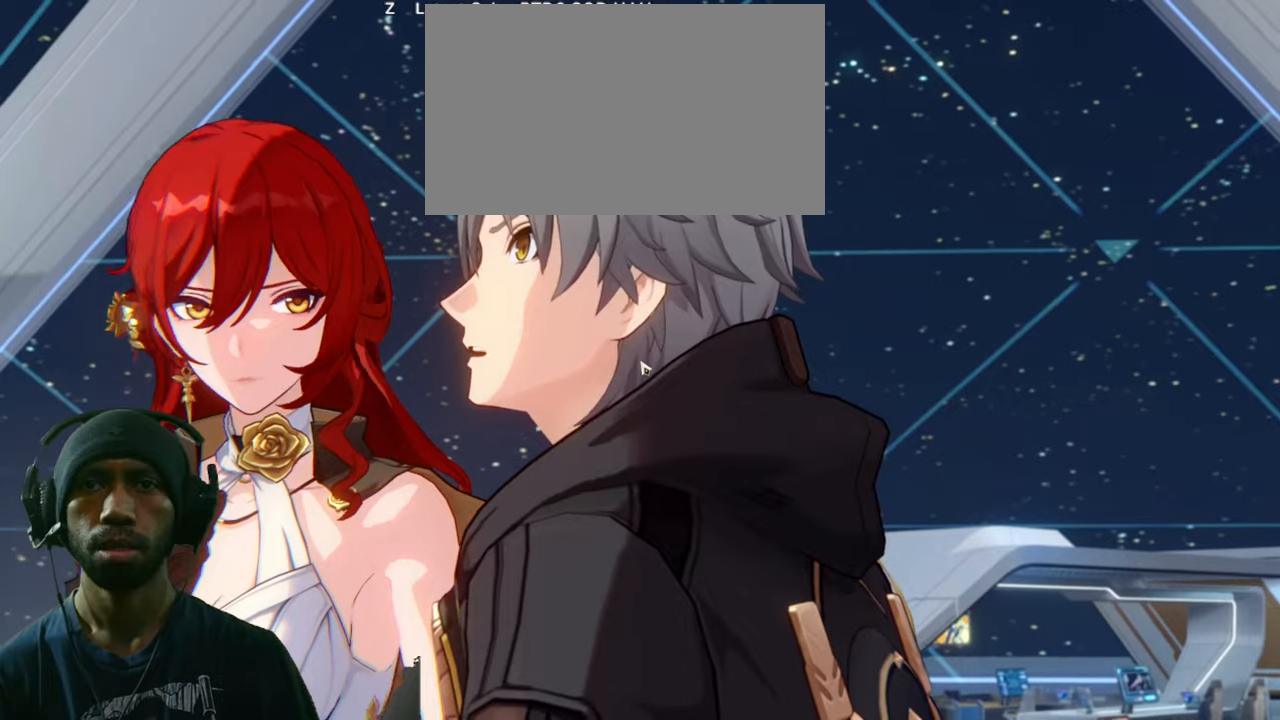
{"keys": ["d", "w"], "mouse": [], "events": []}
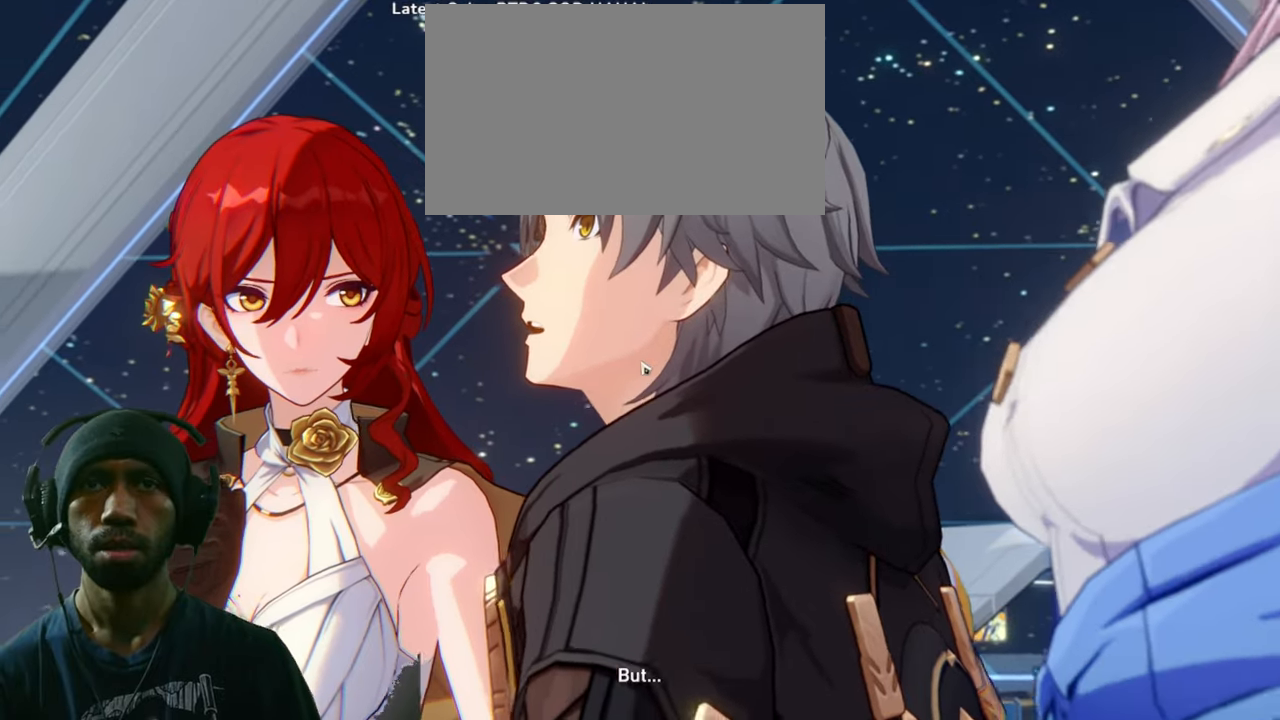
{"keys": ["d", "w"], "mouse": [], "events": []}
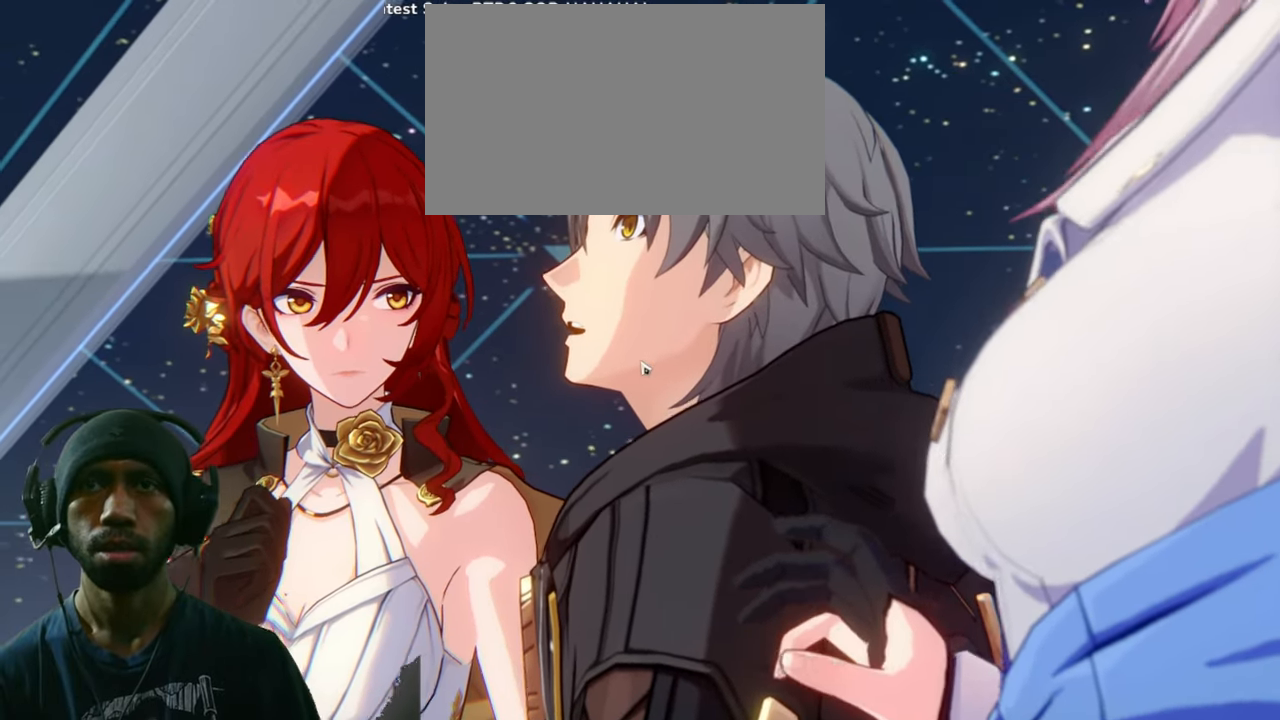
{"keys": ["d", "w"], "mouse": [], "events": []}
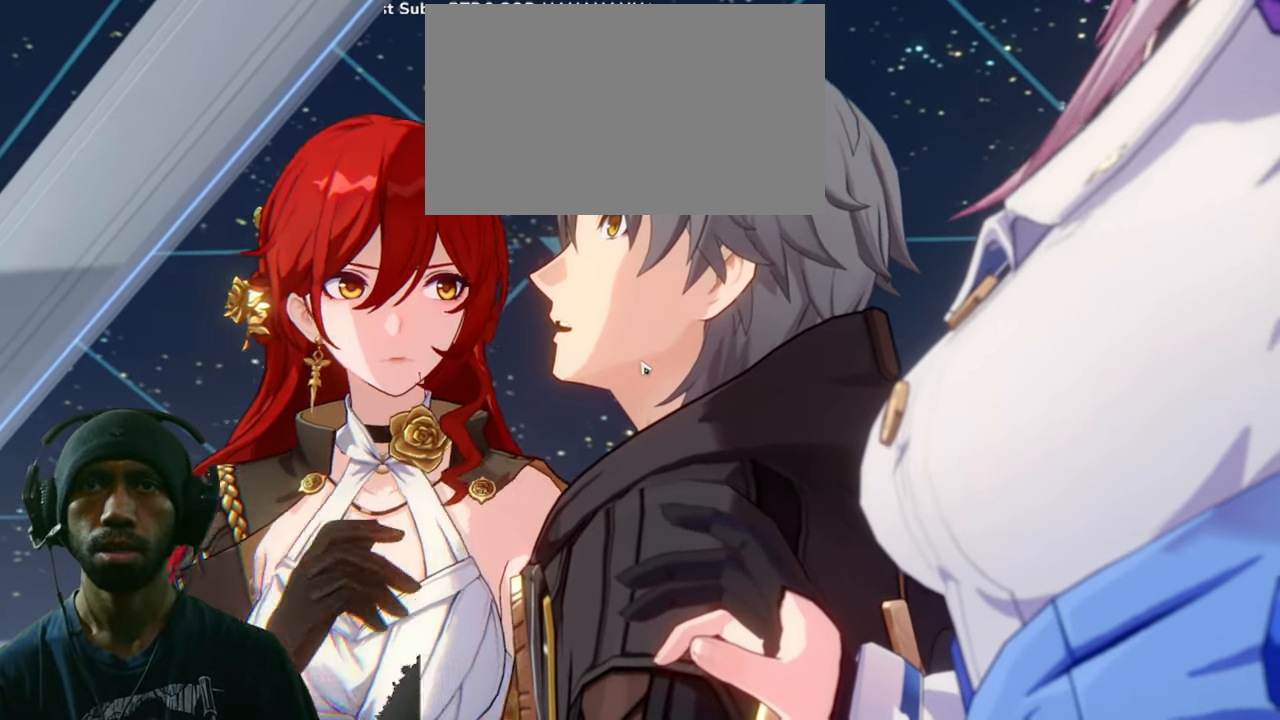
{"keys": ["d", "w"], "mouse": [], "events": []}
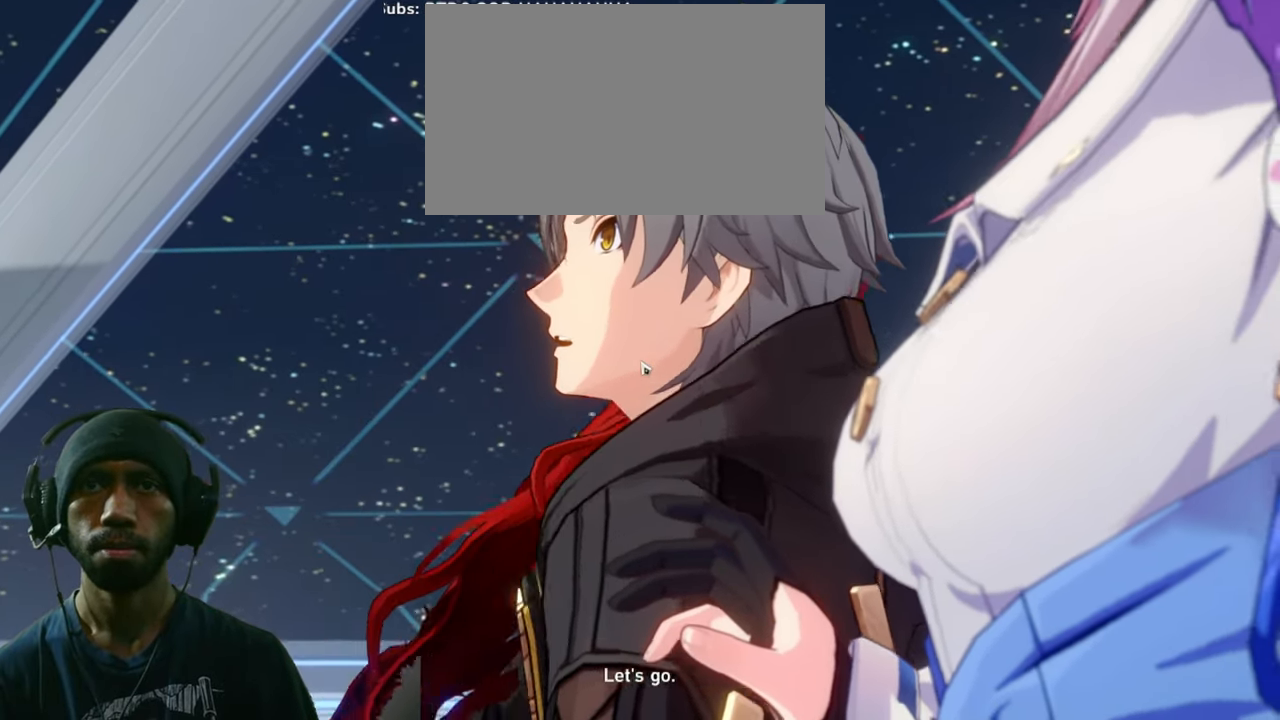
{"keys": ["d", "w"], "mouse": [], "events": []}
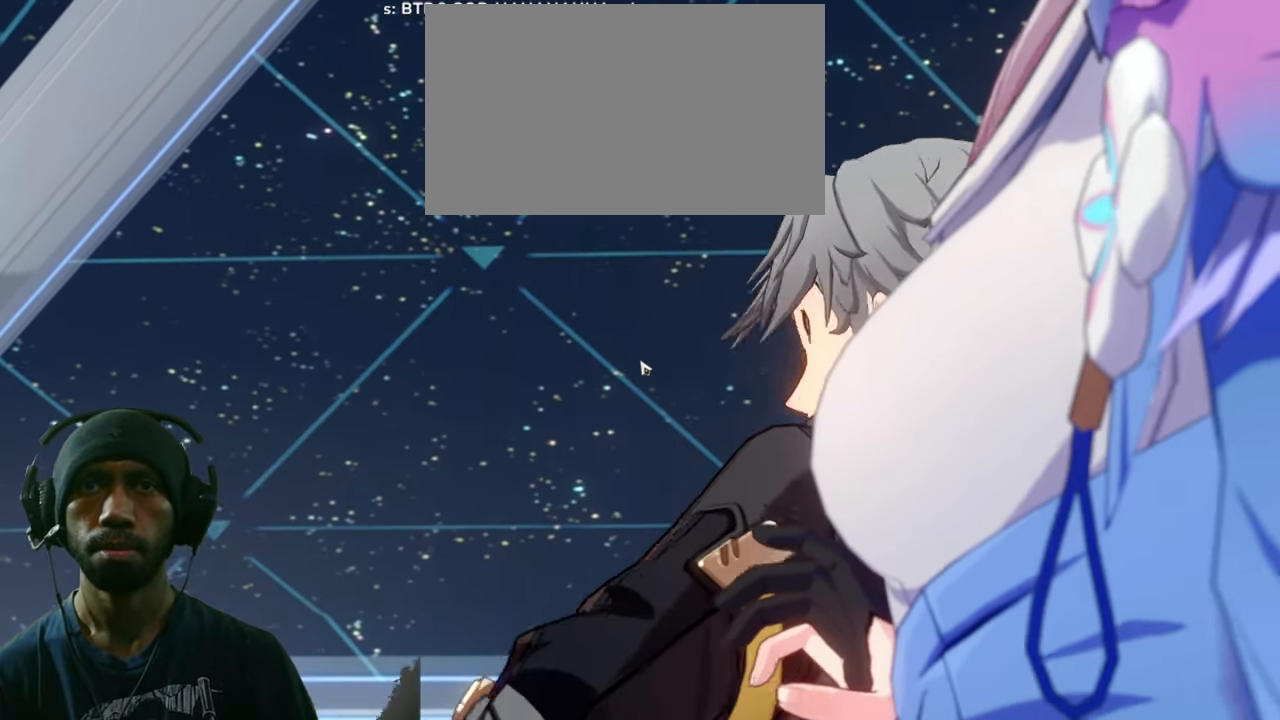
{"keys": ["d", "w"], "mouse": [], "events": []}
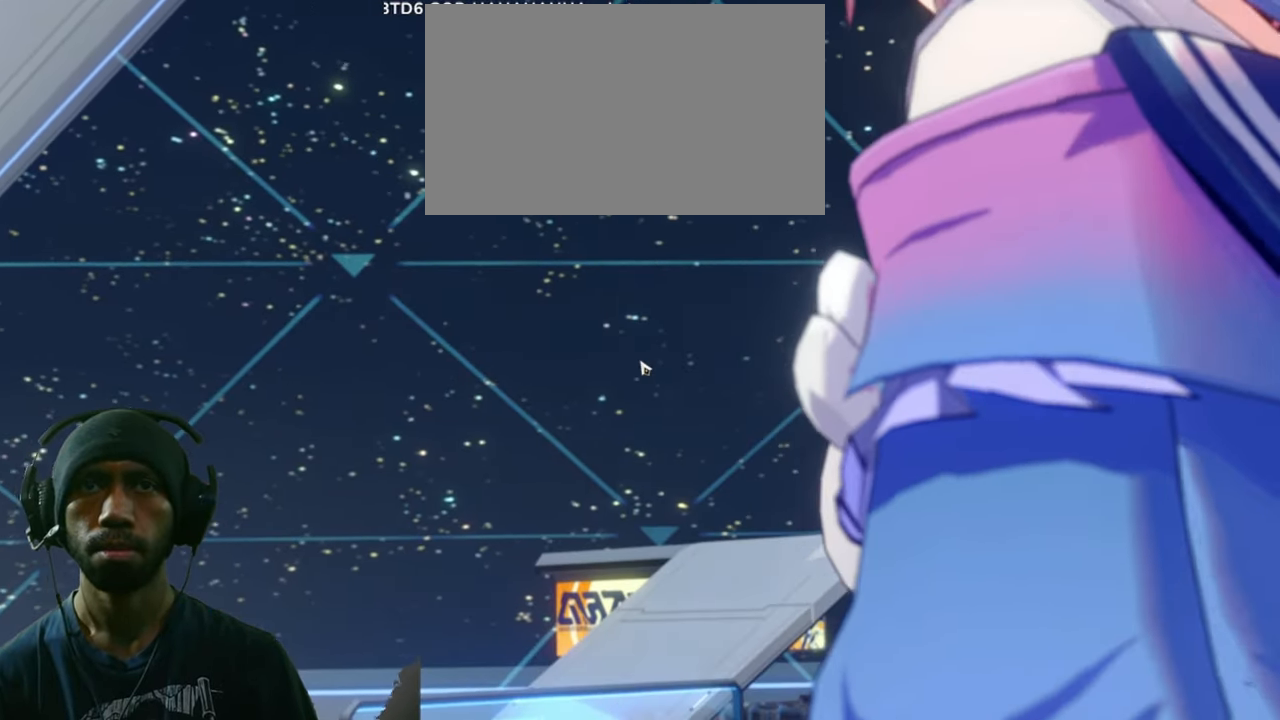
{"keys": ["d", "w"], "mouse": [], "events": []}
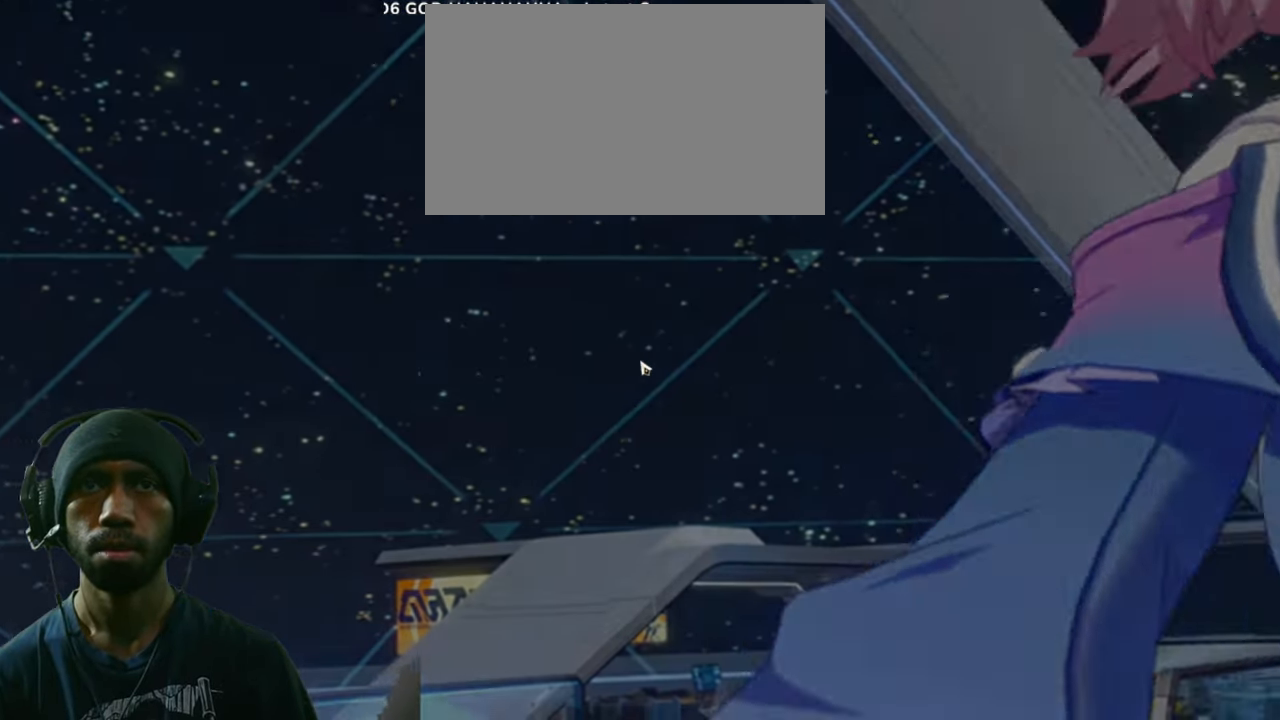
{"keys": ["d", "w"], "mouse": [], "events": []}
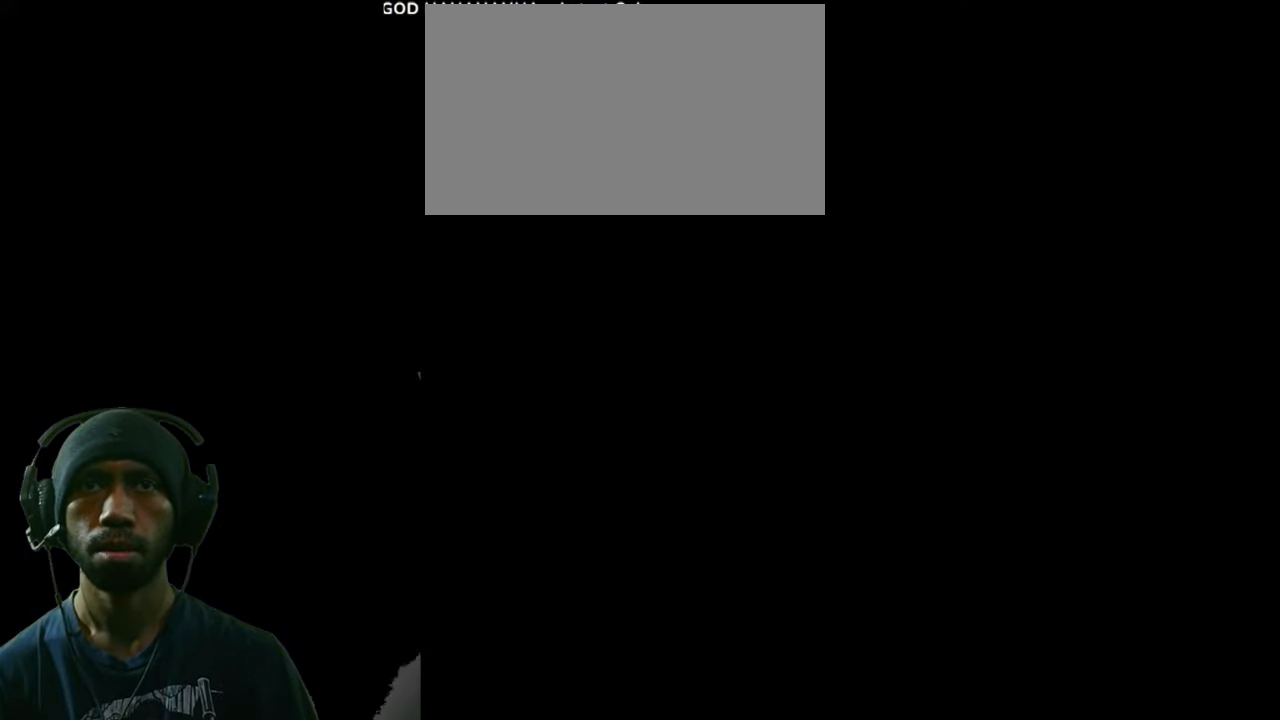
{"keys": ["d", "w"], "mouse": [], "events": []}
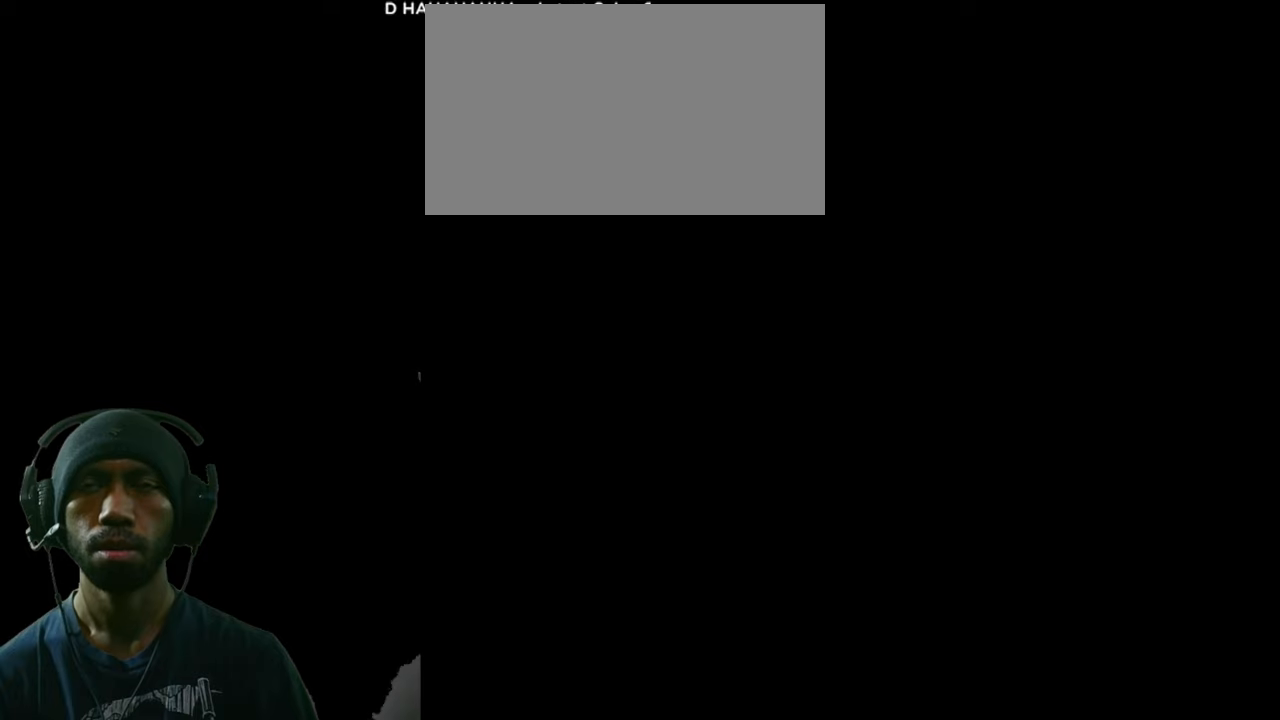
{"keys": ["d", "w"], "mouse": [], "events": []}
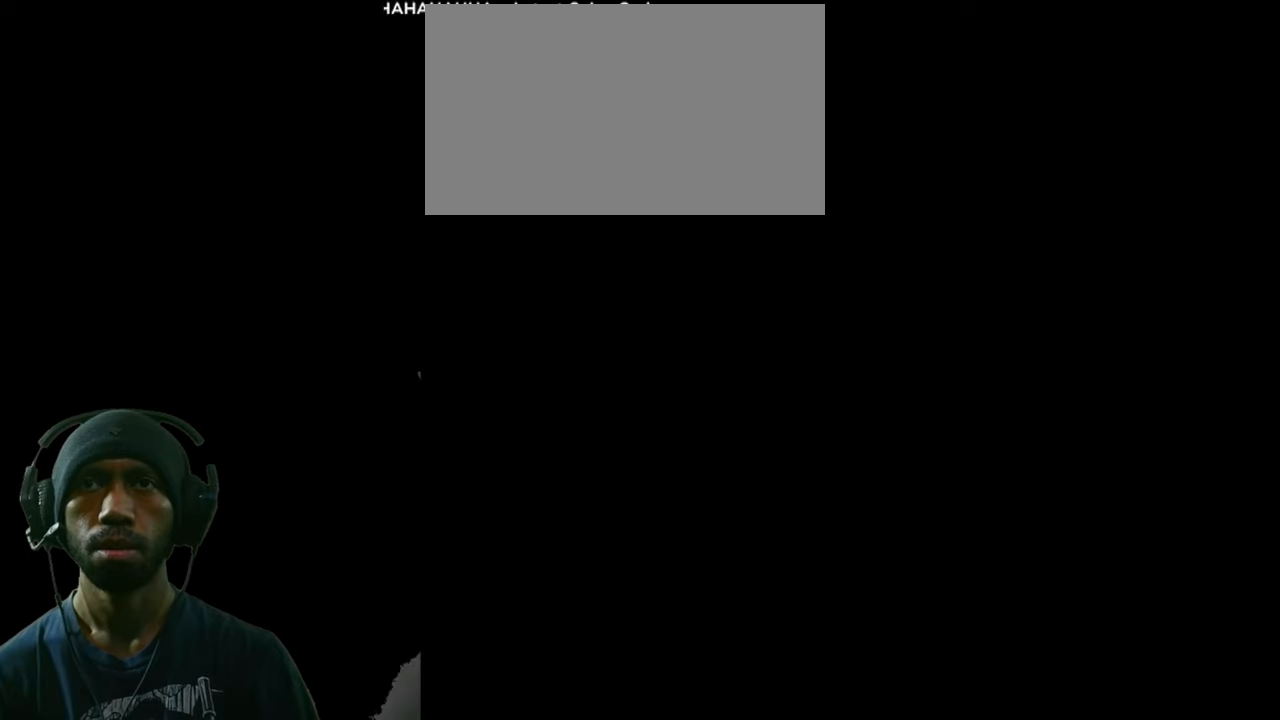
{"keys": ["d", "w"], "mouse": [], "events": []}
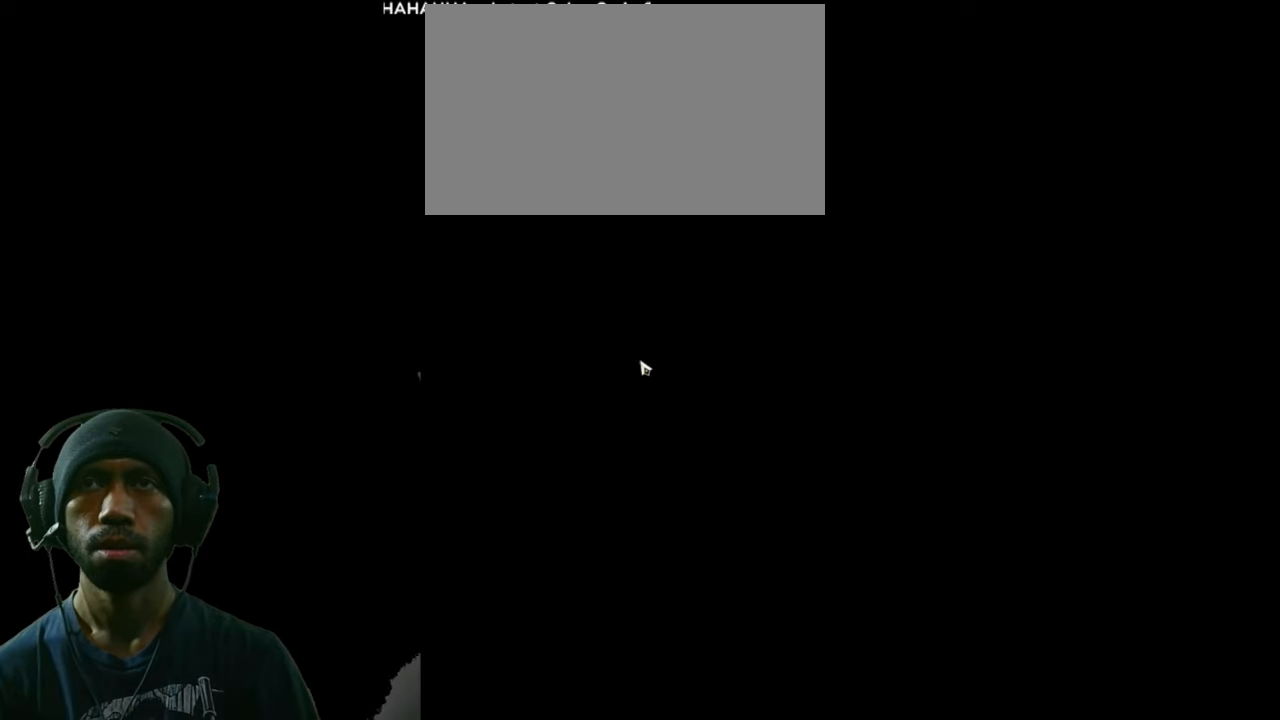
{"keys": ["d", "w"], "mouse": [], "events": []}
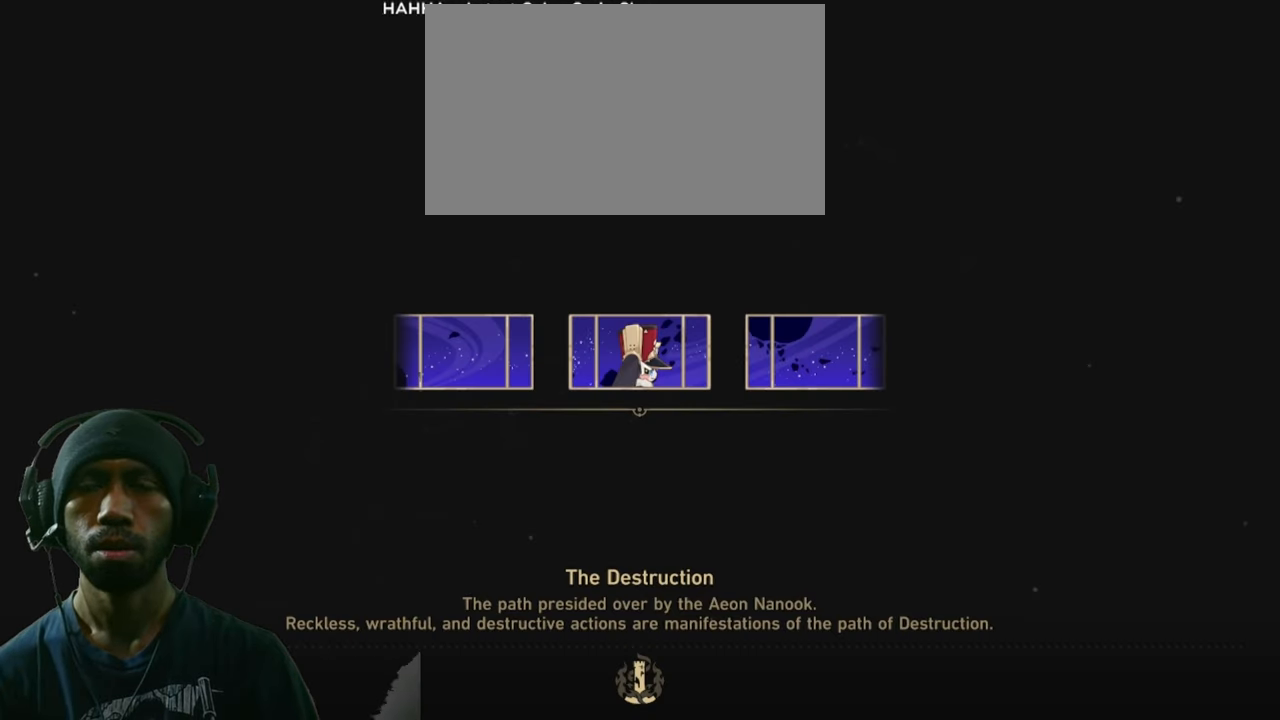
{"keys": ["d", "w"], "mouse": [], "events": []}
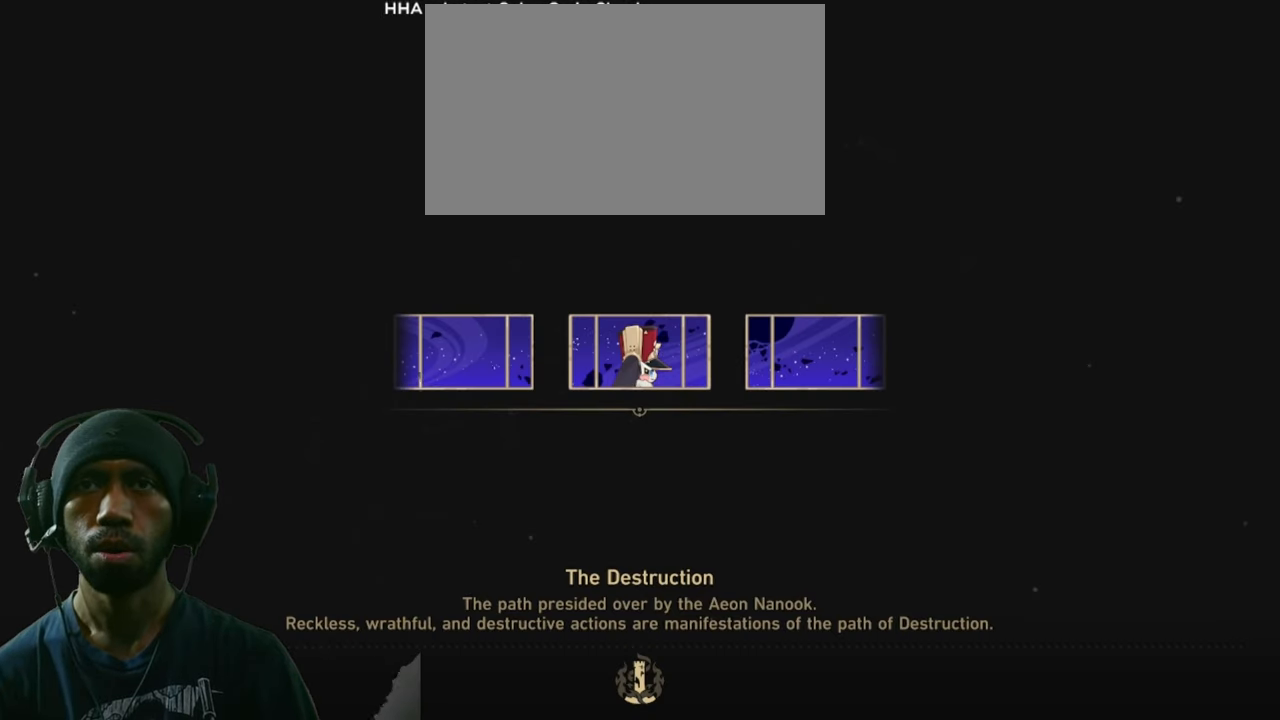
{"keys": ["d", "w"], "mouse": [], "events": []}
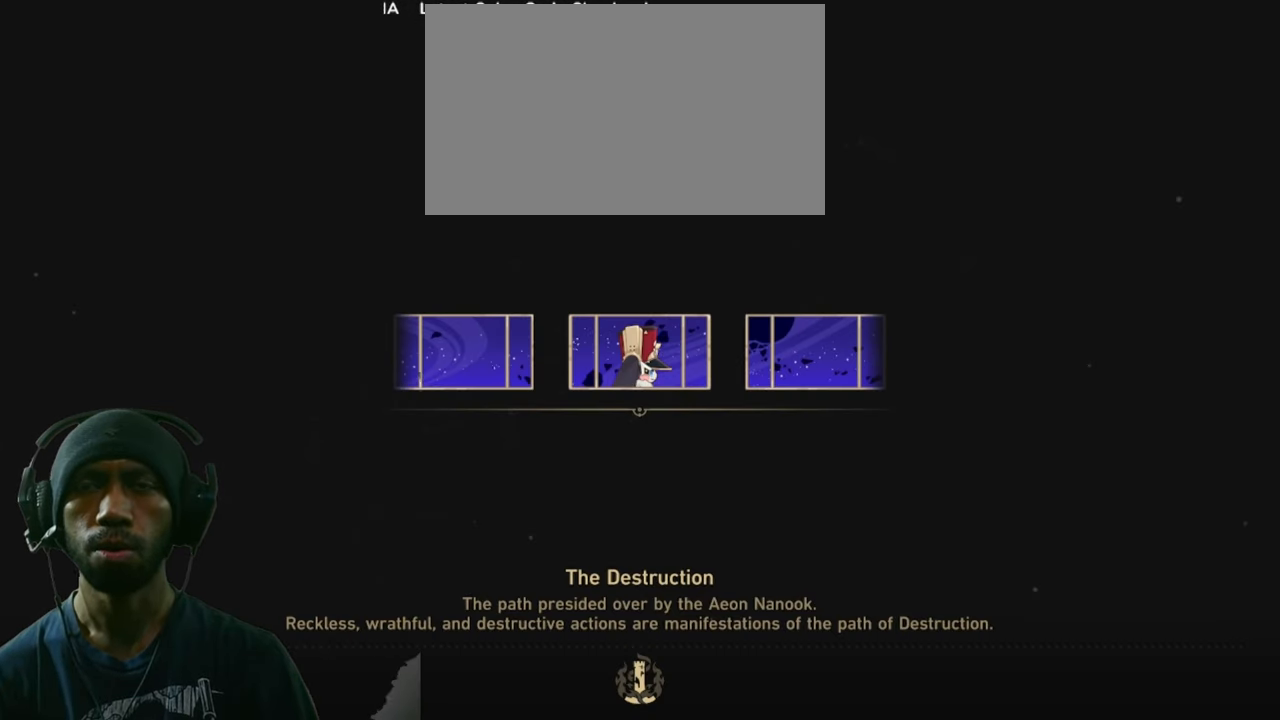
{"keys": ["d", "w"], "mouse": [], "events": []}
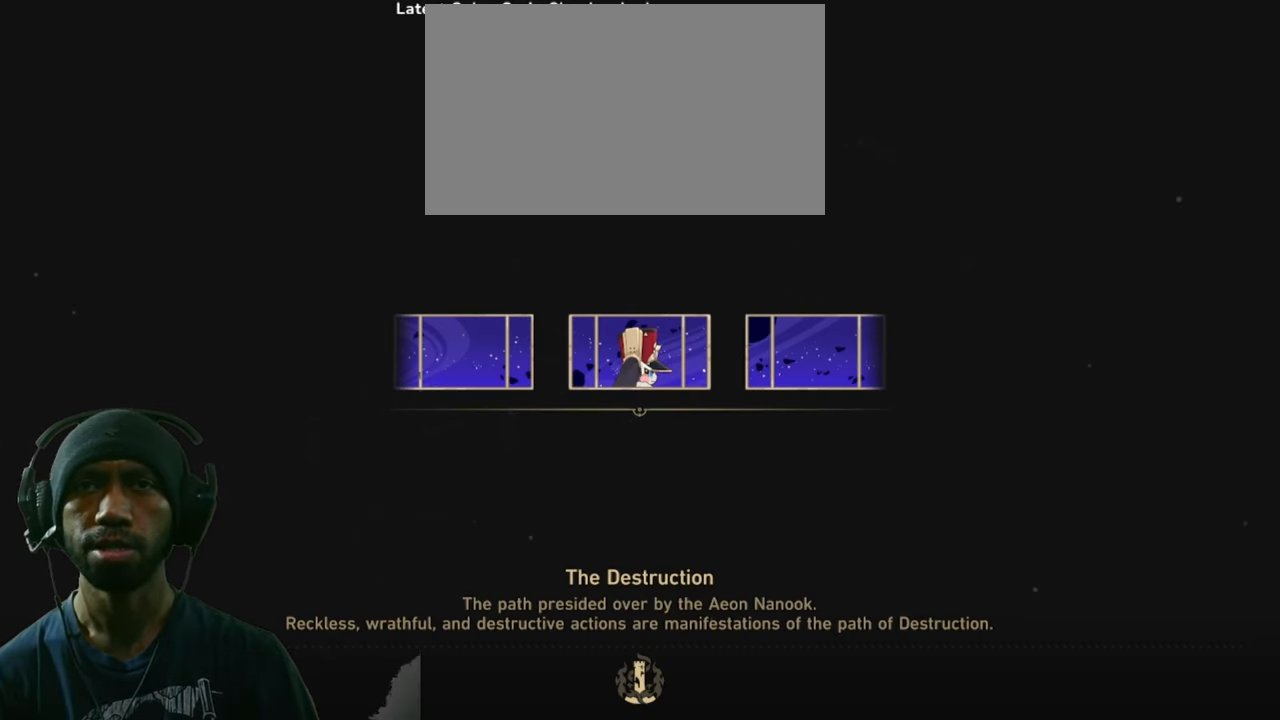
{"keys": ["d", "w"], "mouse": [], "events": []}
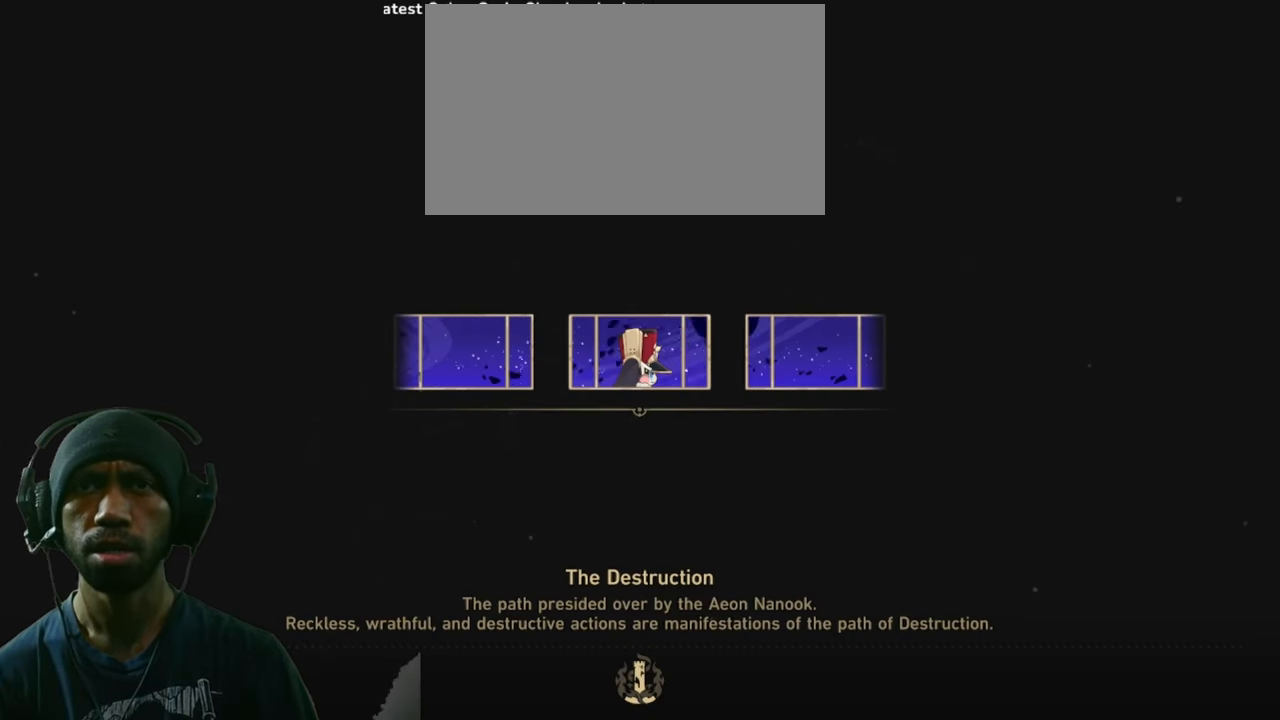
{"keys": ["d", "w"], "mouse": [], "events": []}
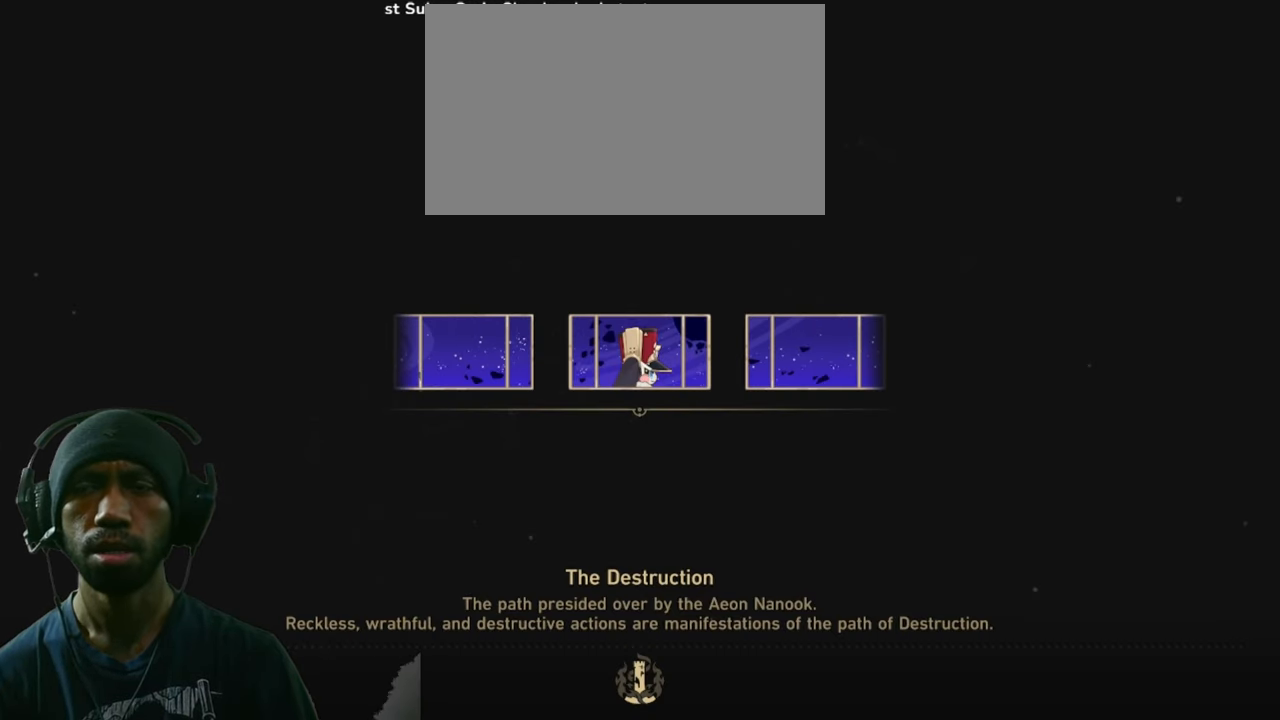
{"keys": ["d", "w"], "mouse": [], "events": []}
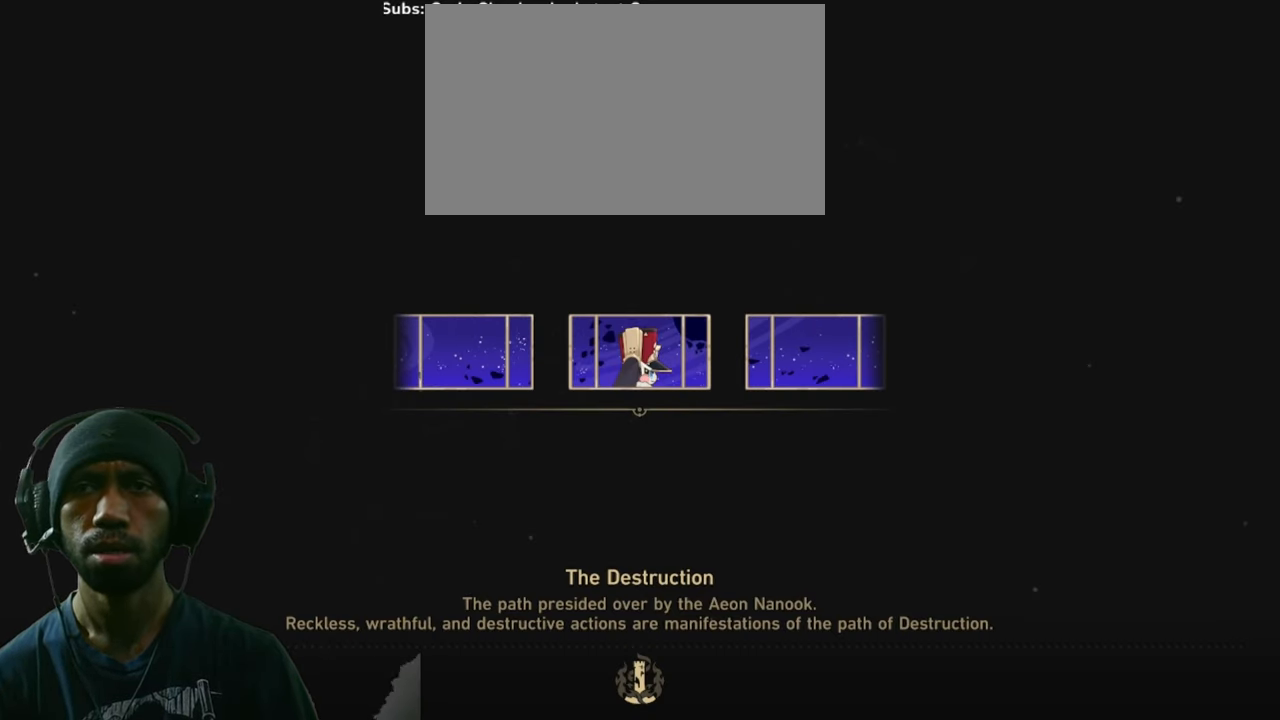
{"keys": ["d", "w"], "mouse": [], "events": []}